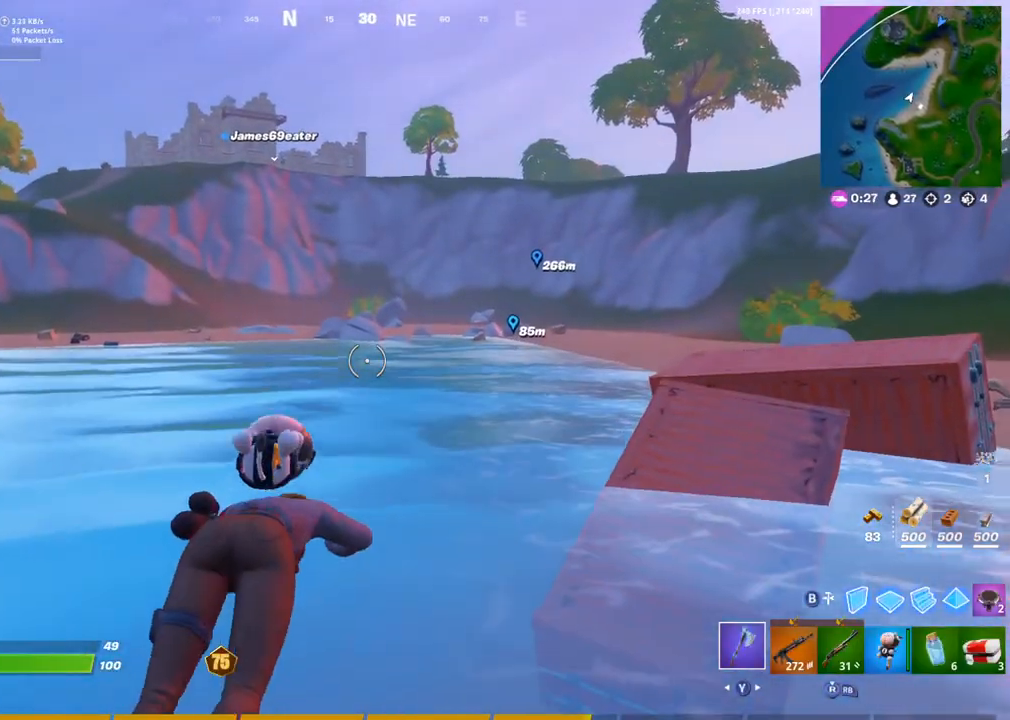
Gameplay with a controller (PlayStation layout); each line is a JSON object with the inputs held at the frame after it. "events" lists button and stick changes between this image and that frame as [ms after this image, input, new state], when the widget could be followed in between.
{"buttons": [], "left_stick": "up", "right_stick": "center", "events": []}
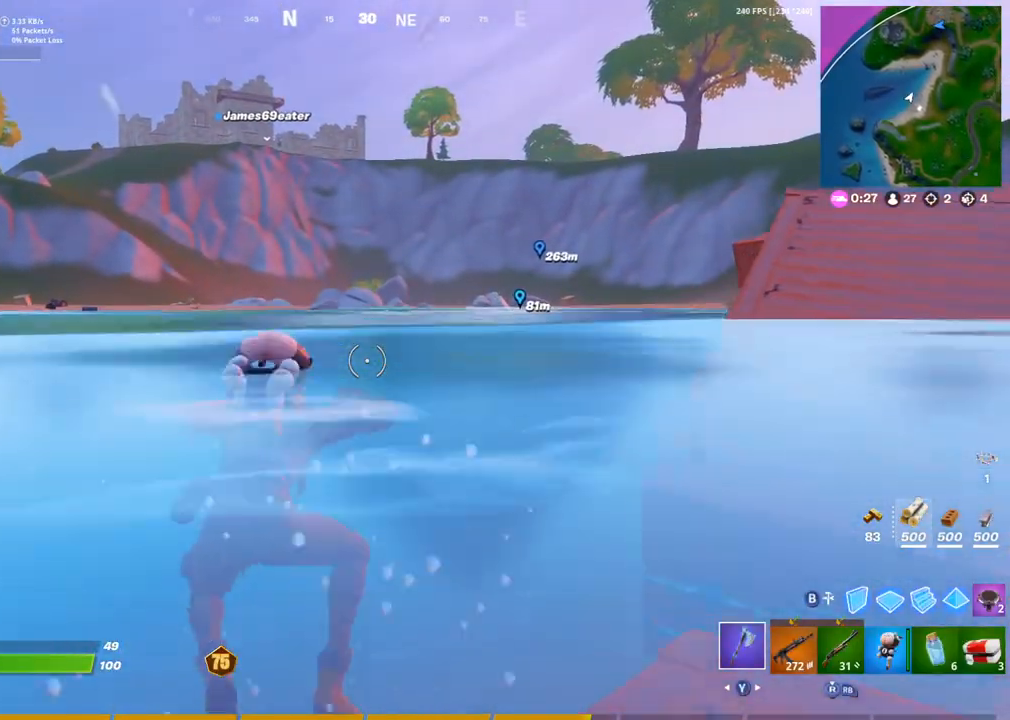
{"buttons": [], "left_stick": "up", "right_stick": "center", "events": [[250, "CROSS", "down"], [383, "CROSS", "up"]]}
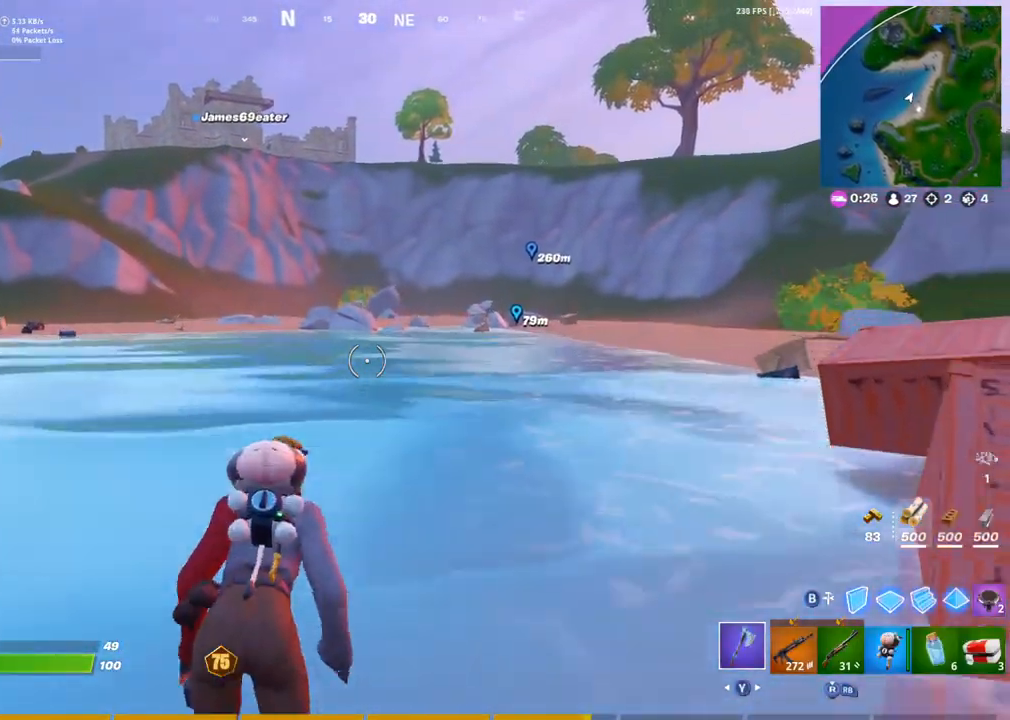
{"buttons": [], "left_stick": "up", "right_stick": "center", "events": []}
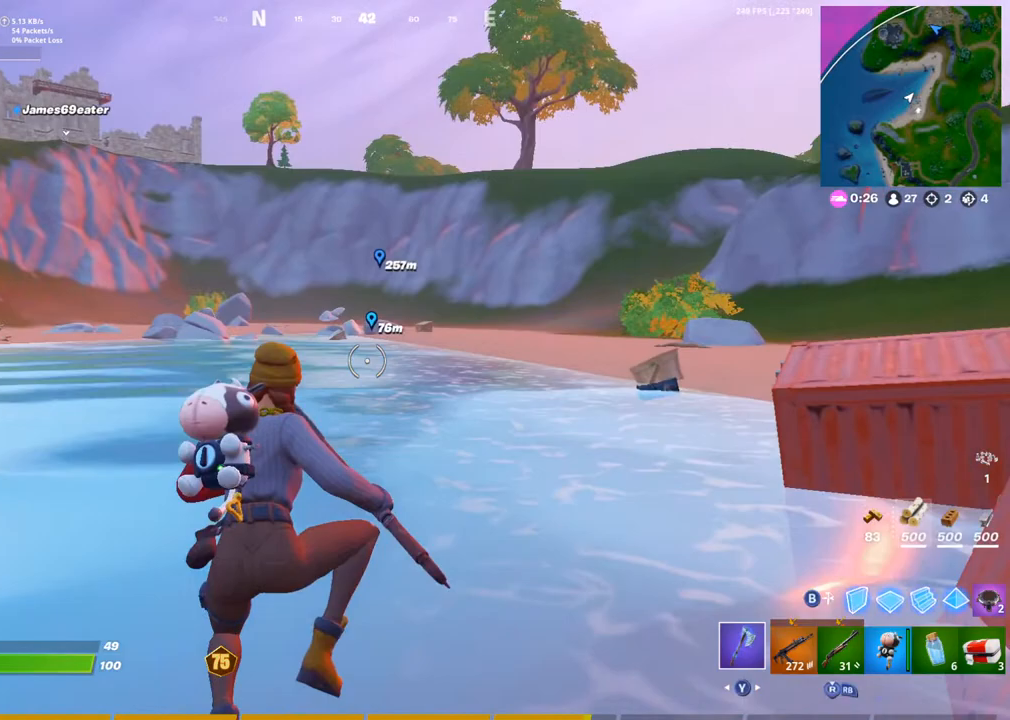
{"buttons": [], "left_stick": "up", "right_stick": "center", "events": []}
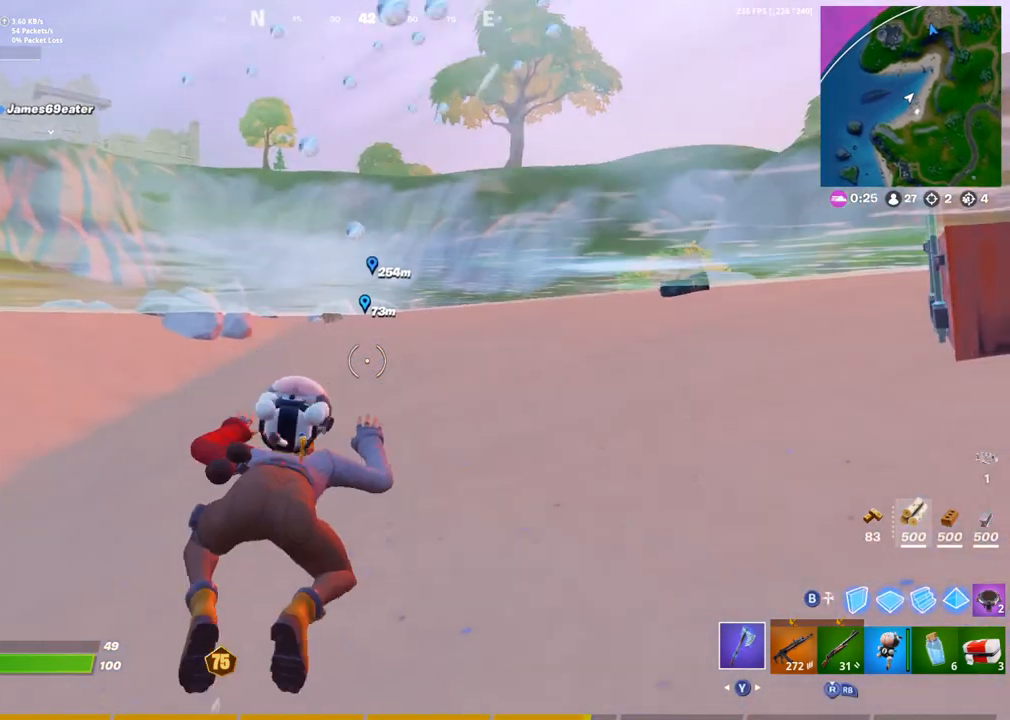
{"buttons": [], "left_stick": "up", "right_stick": "center", "events": [[17, "CROSS", "down"], [150, "CROSS", "up"]]}
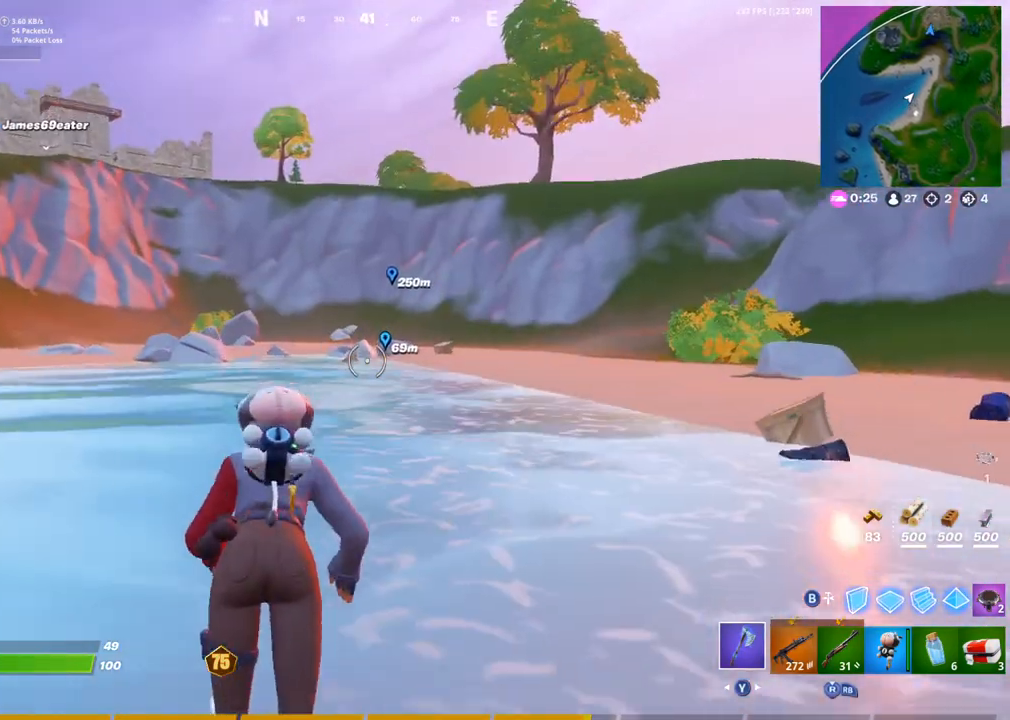
{"buttons": [], "left_stick": "up", "right_stick": "center", "events": []}
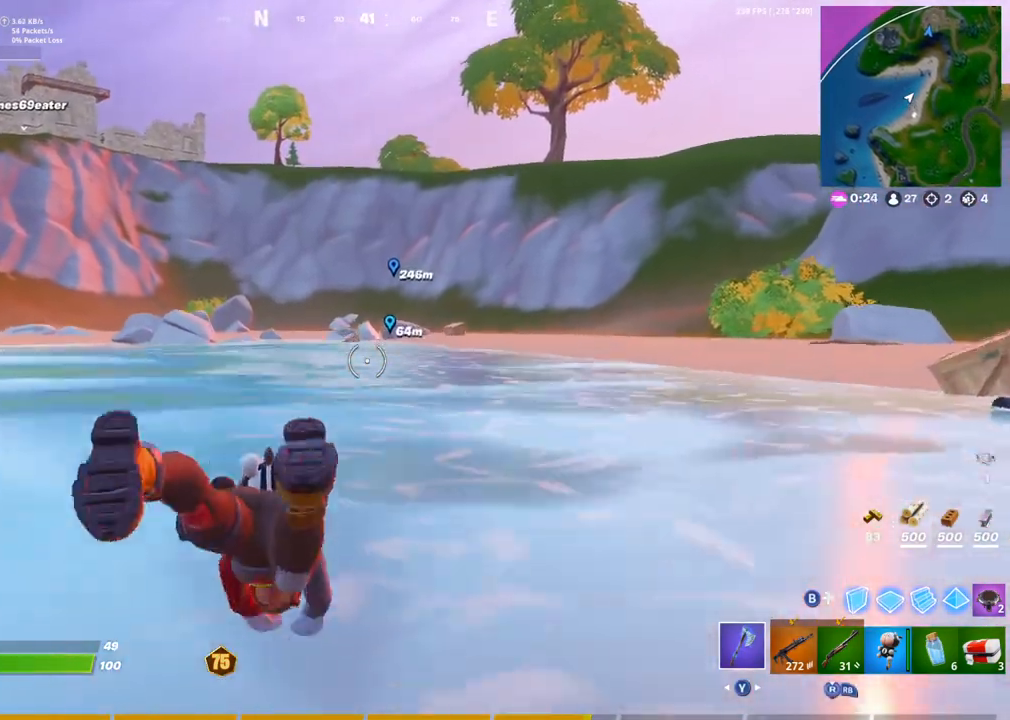
{"buttons": [], "left_stick": "up", "right_stick": "center", "events": [[317, "CROSS", "down"], [417, "CROSS", "up"]]}
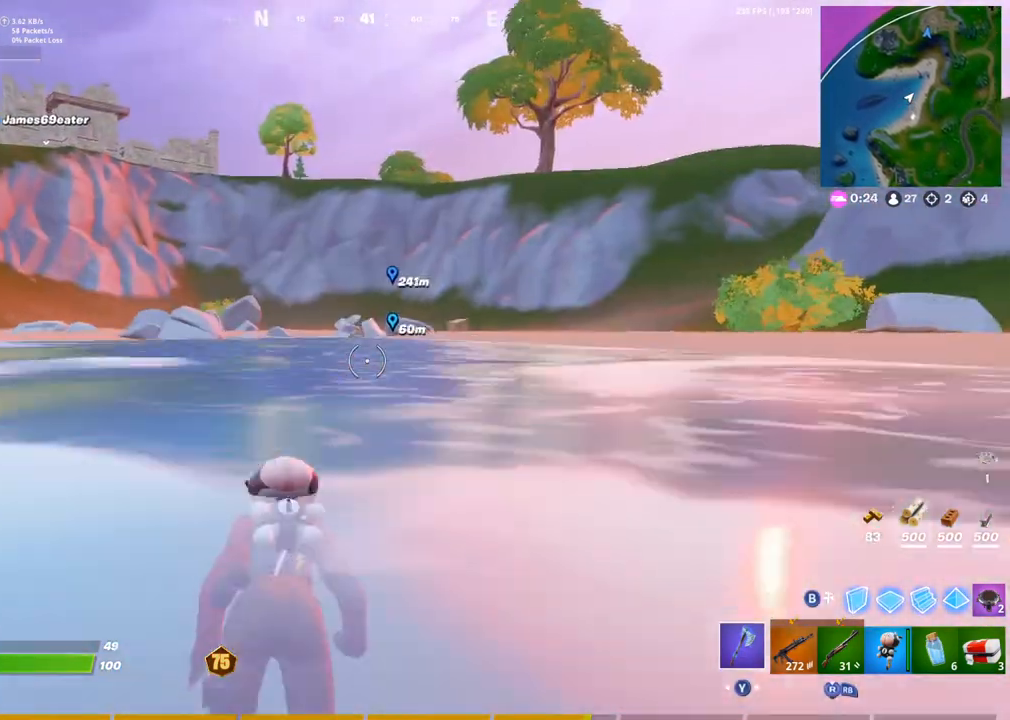
{"buttons": [], "left_stick": "up", "right_stick": "center", "events": []}
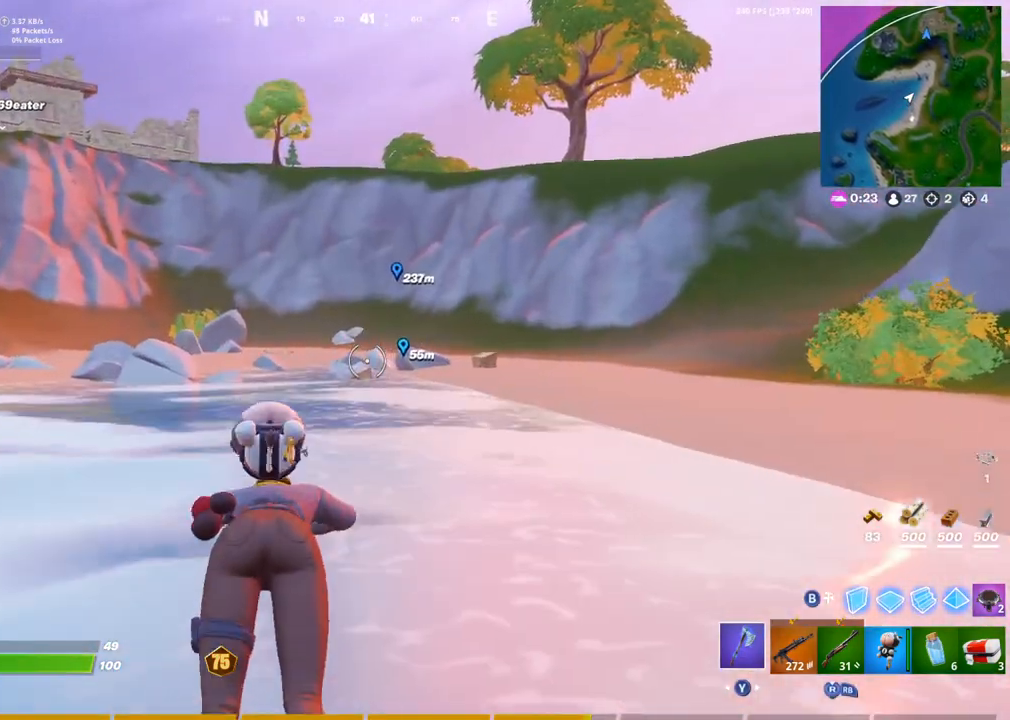
{"buttons": [], "left_stick": "up", "right_stick": "center", "events": []}
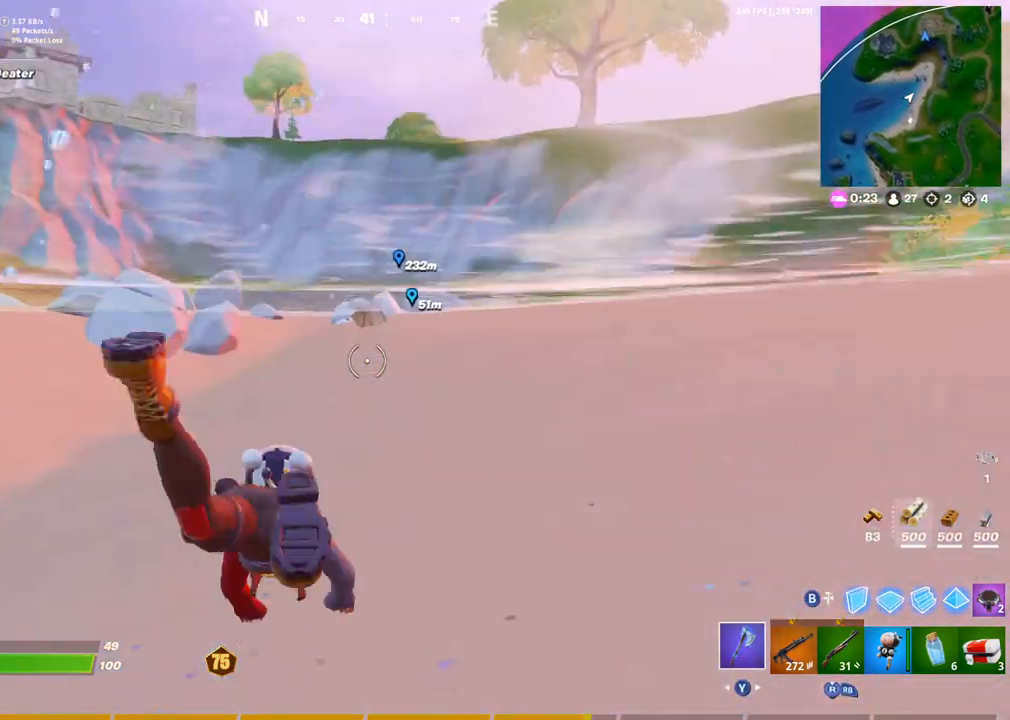
{"buttons": ["DPAD_UP"], "left_stick": "up", "right_stick": "center", "events": [[100, "CROSS", "down"], [217, "CROSS", "up"], [333, "R2", "down"], [400, "R2", "up"], [483, "DPAD_UP", "down"]]}
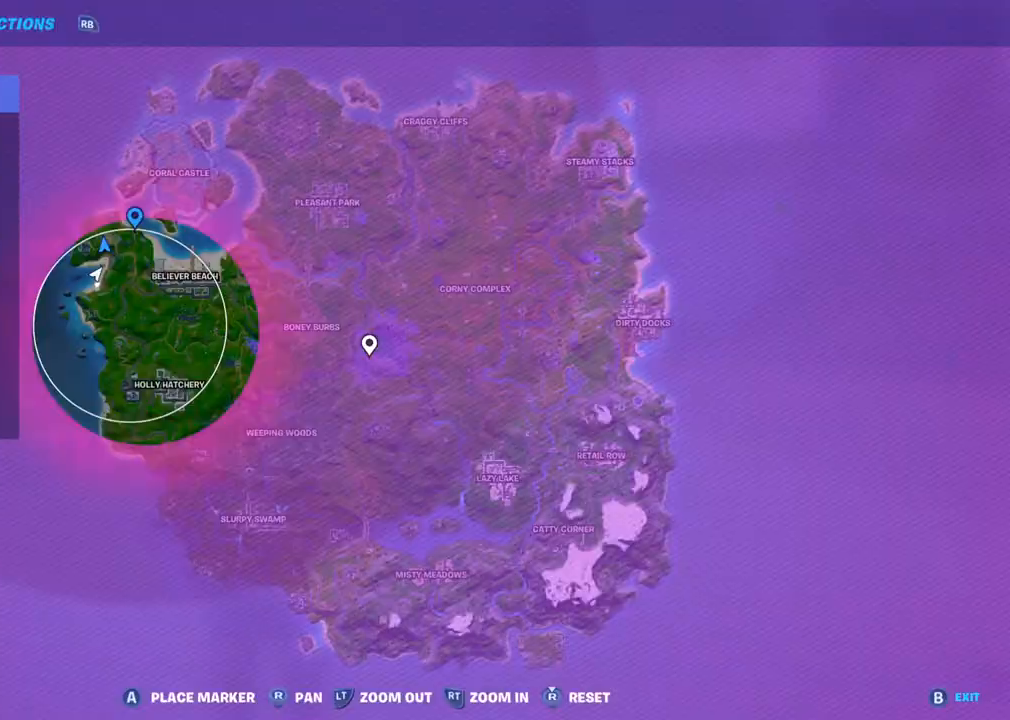
{"buttons": [], "left_stick": "up", "right_stick": "center", "events": [[83, "DPAD_UP", "up"], [233, "DPAD_UP", "down"], [383, "DPAD_UP", "up"]]}
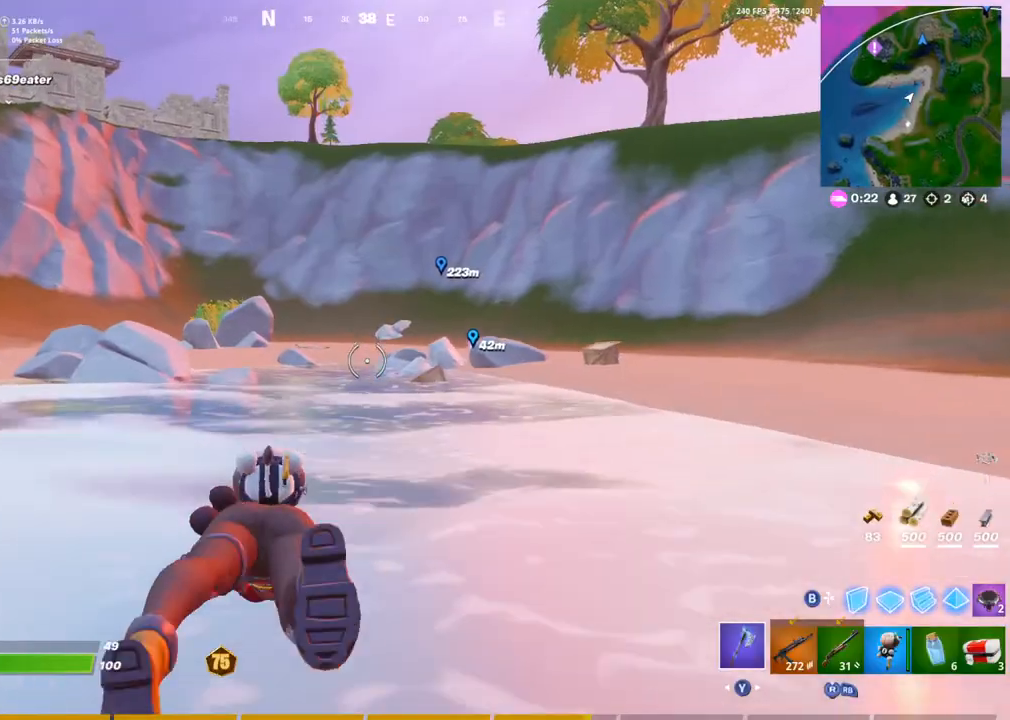
{"buttons": [], "left_stick": "up", "right_stick": "center", "events": []}
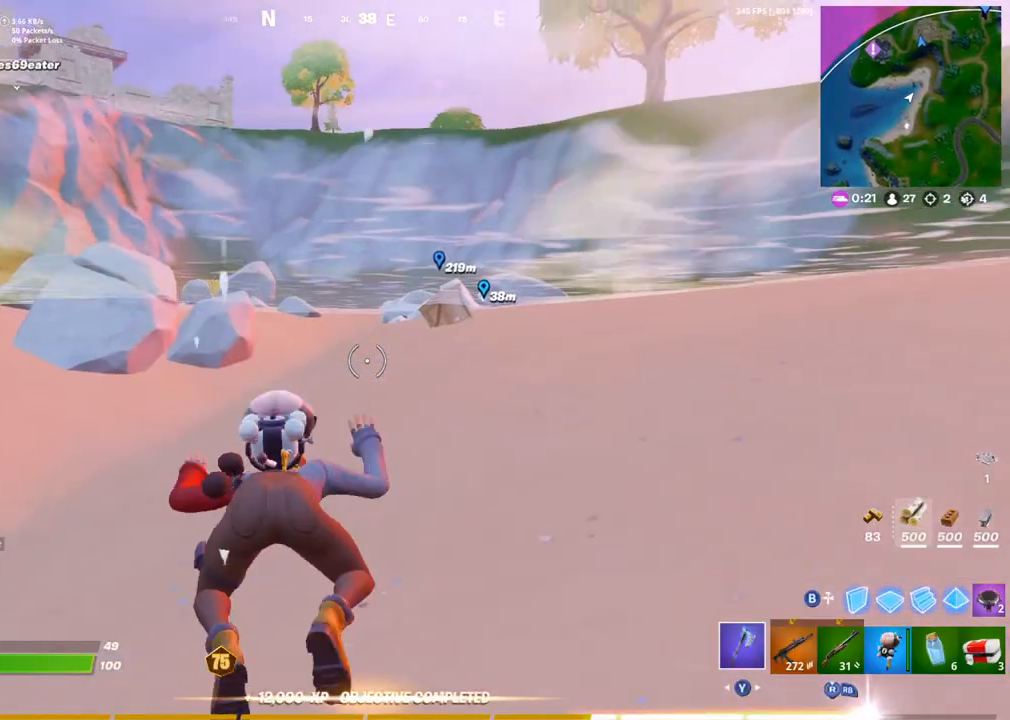
{"buttons": [], "left_stick": "up", "right_stick": "center", "events": [[83, "CROSS", "down"], [183, "CROSS", "up"]]}
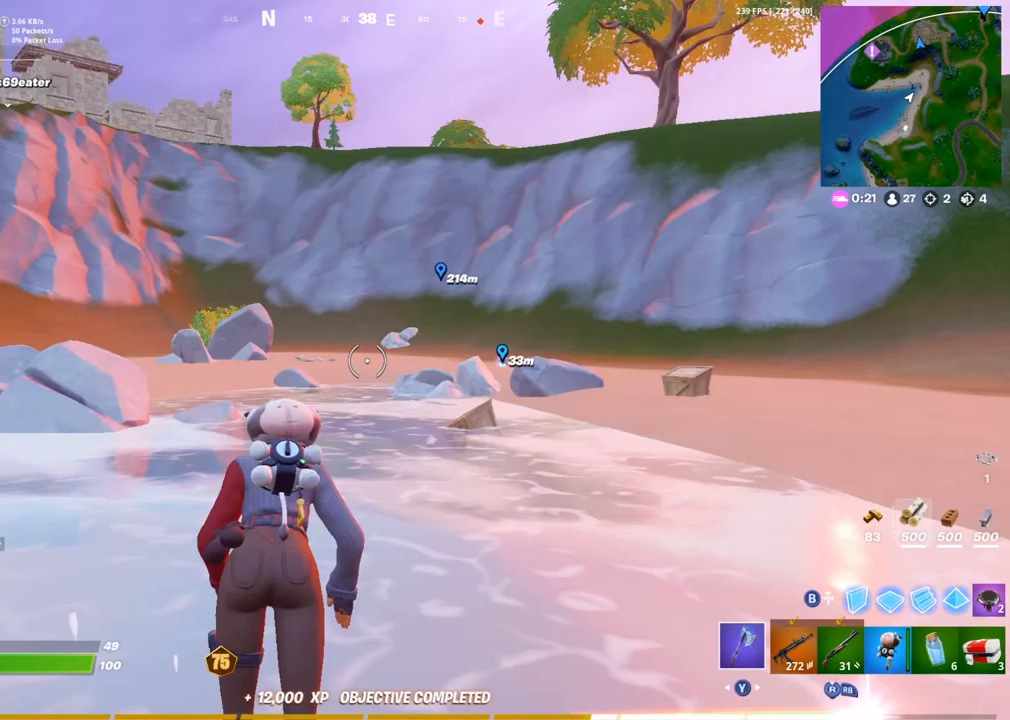
{"buttons": [], "left_stick": "up", "right_stick": "center", "events": []}
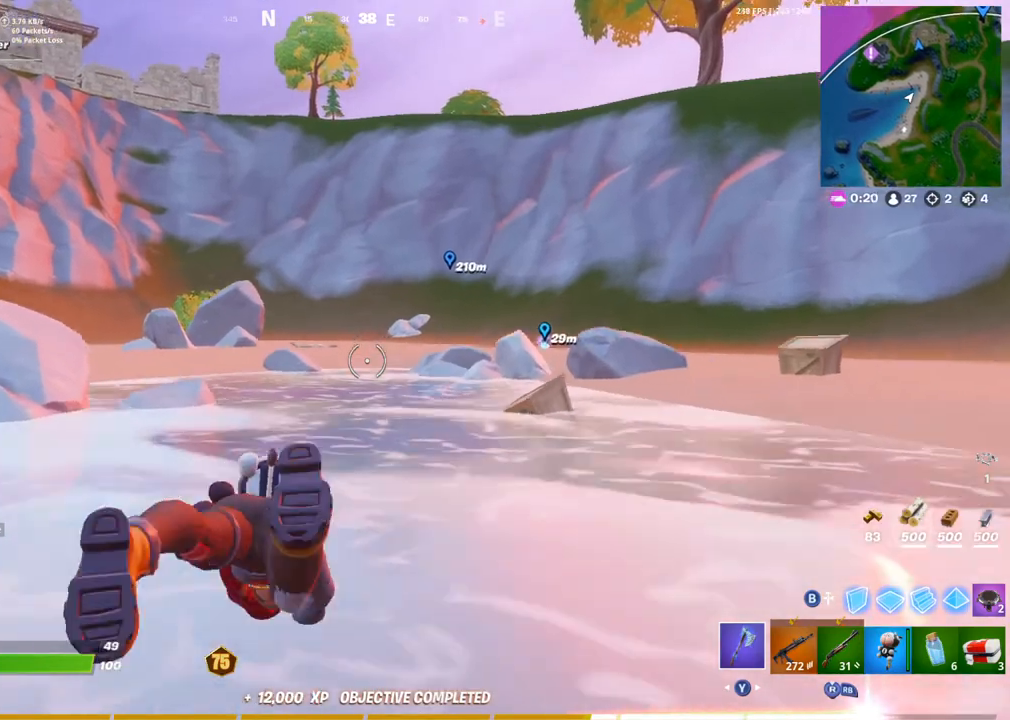
{"buttons": [], "left_stick": "up", "right_stick": "center", "events": []}
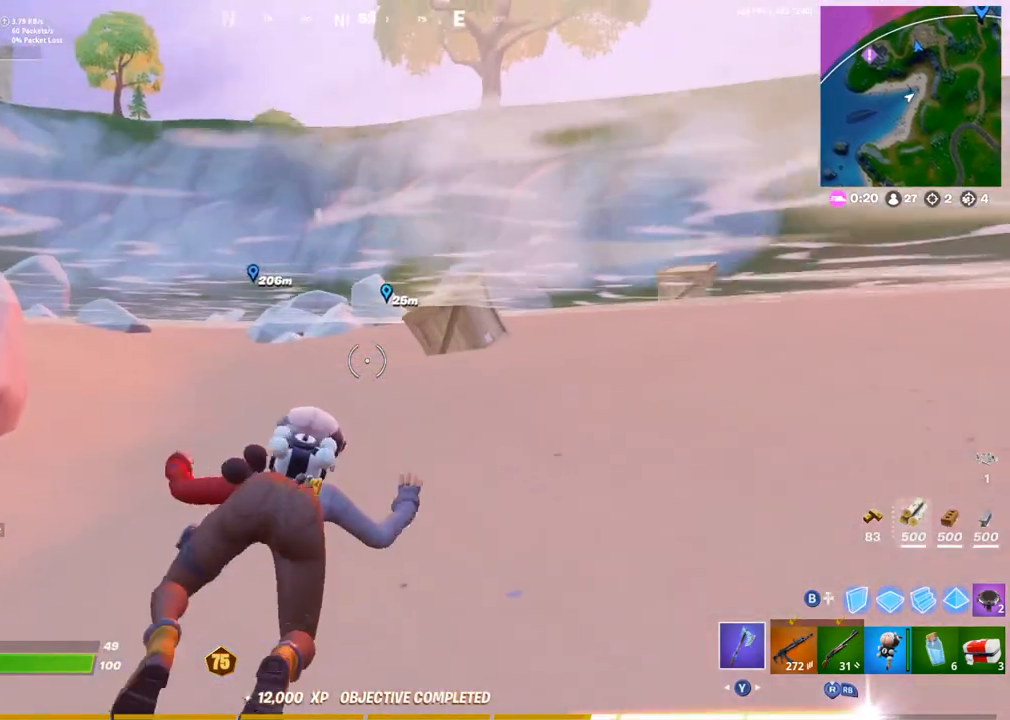
{"buttons": ["CROSS"], "left_stick": "up", "right_stick": "center", "events": [[483, "CROSS", "down"]]}
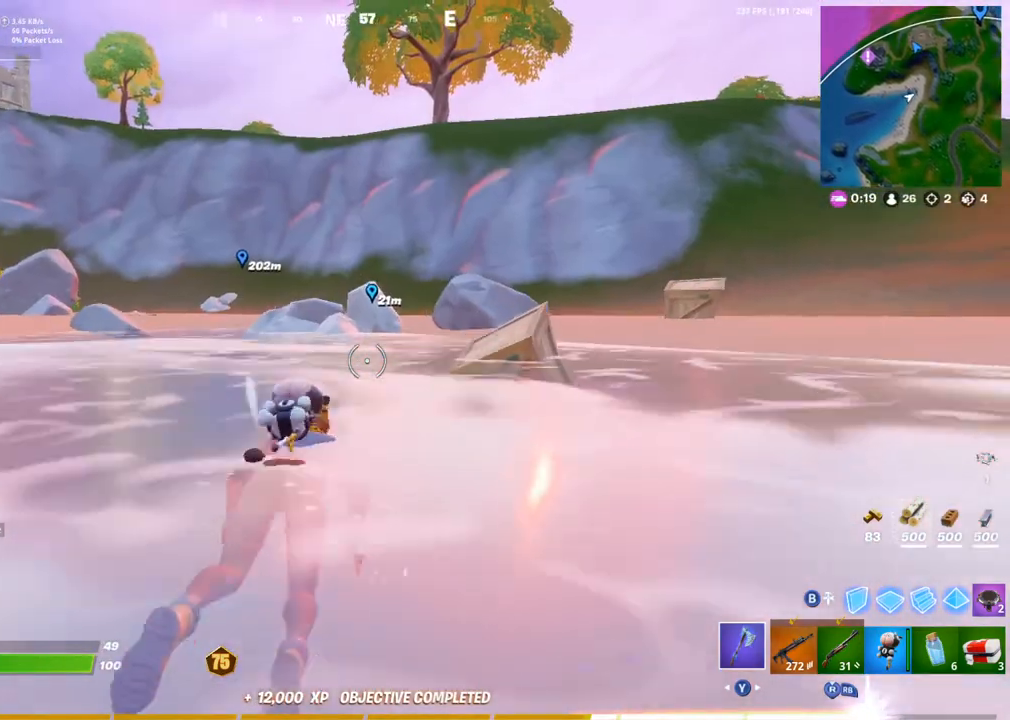
{"buttons": [], "left_stick": "up", "right_stick": "center", "events": [[83, "CROSS", "up"], [167, "R1", "down"], [300, "R1", "up"], [367, "R3", "down"], [450, "R3", "up"]]}
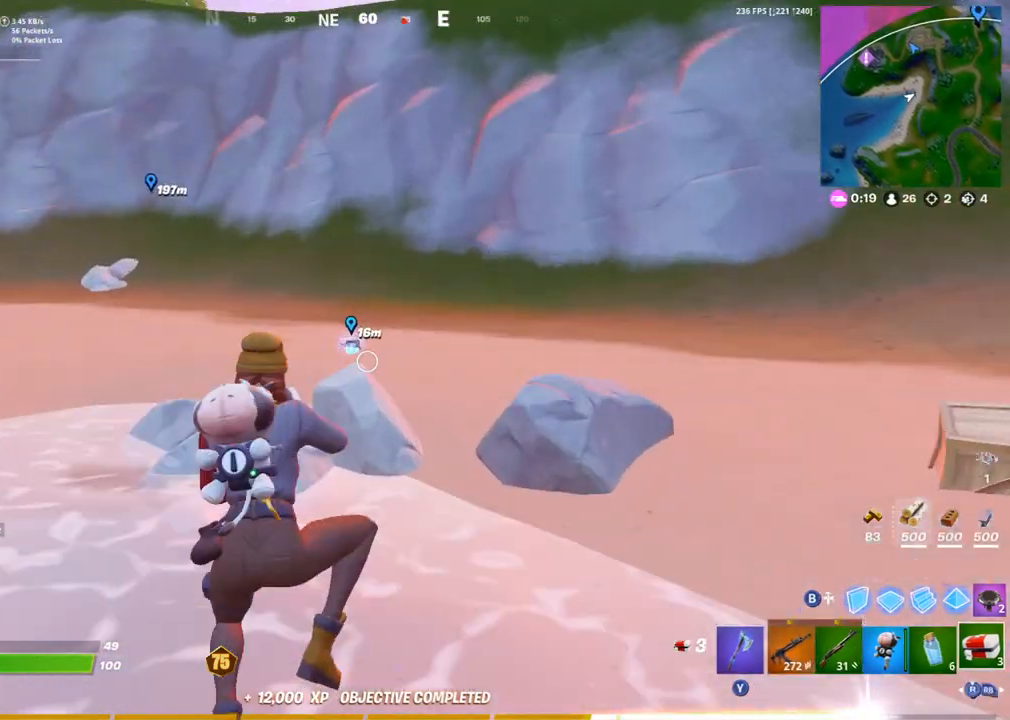
{"buttons": ["CROSS"], "left_stick": "up", "right_stick": "left", "events": [[450, "right_stick", "left"], [467, "CROSS", "down"]]}
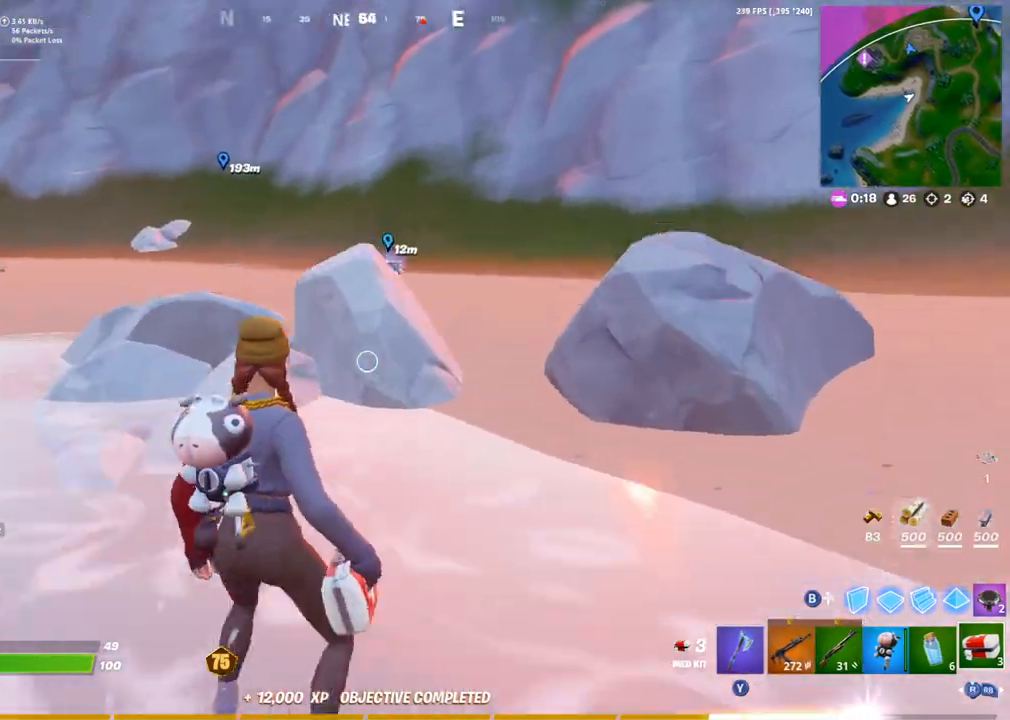
{"buttons": [], "left_stick": "up-right", "right_stick": "center", "events": [[50, "left_stick", "up-right"], [50, "right_stick", "center"], [100, "CROSS", "up"]]}
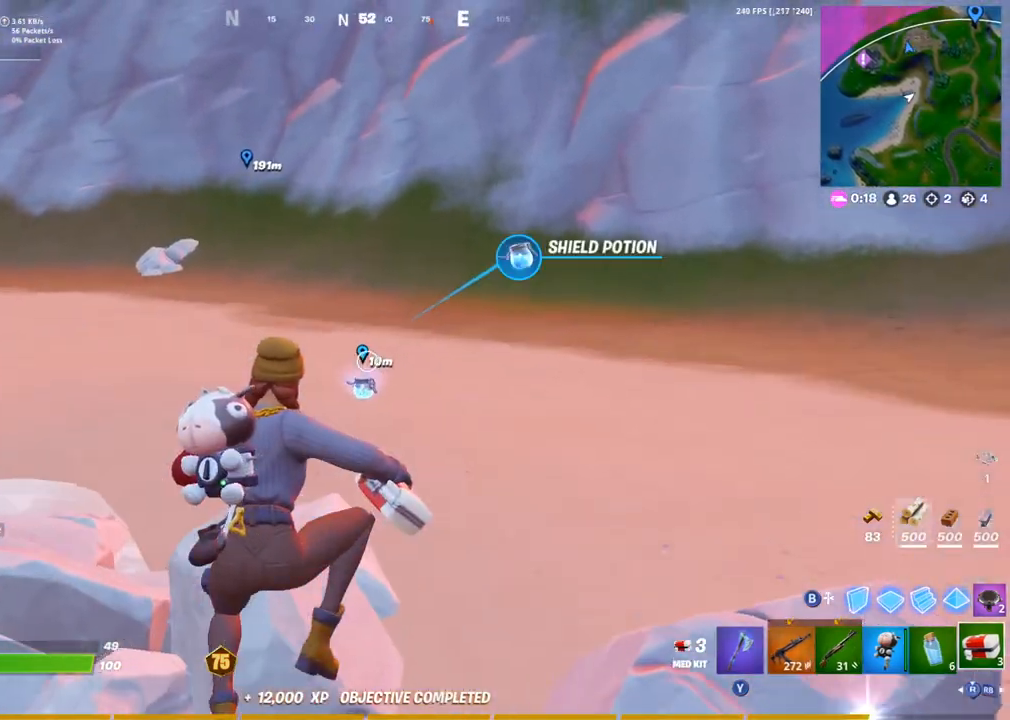
{"buttons": [], "left_stick": "up-right", "right_stick": "center", "events": [[217, "right_stick", "up-left"], [350, "right_stick", "center"]]}
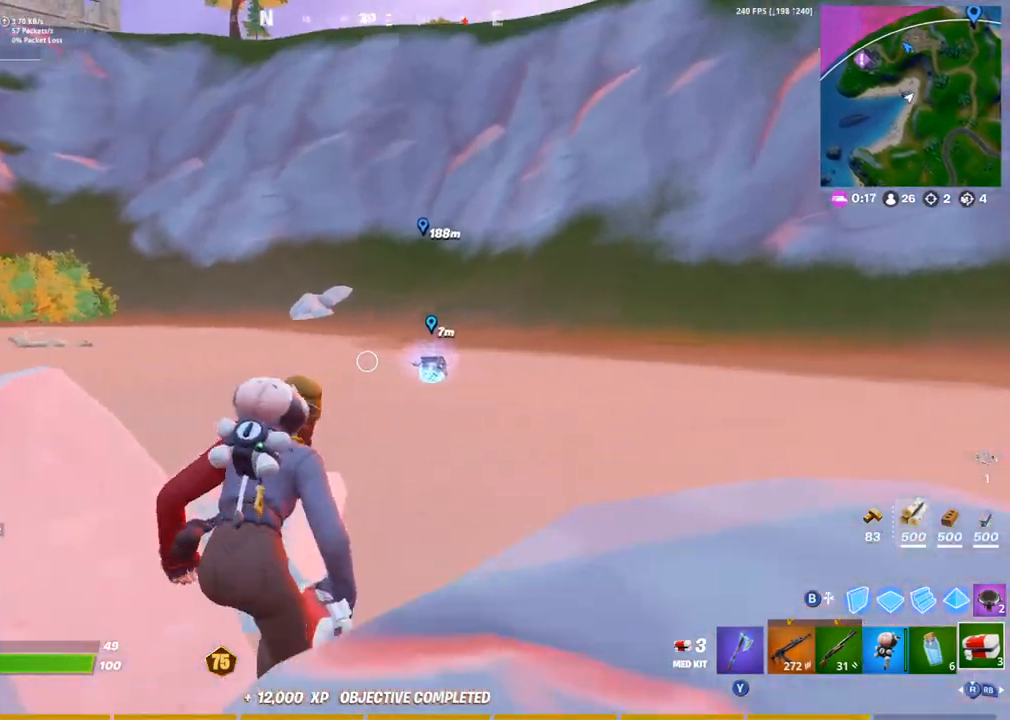
{"buttons": [], "left_stick": "up-right", "right_stick": "center", "events": []}
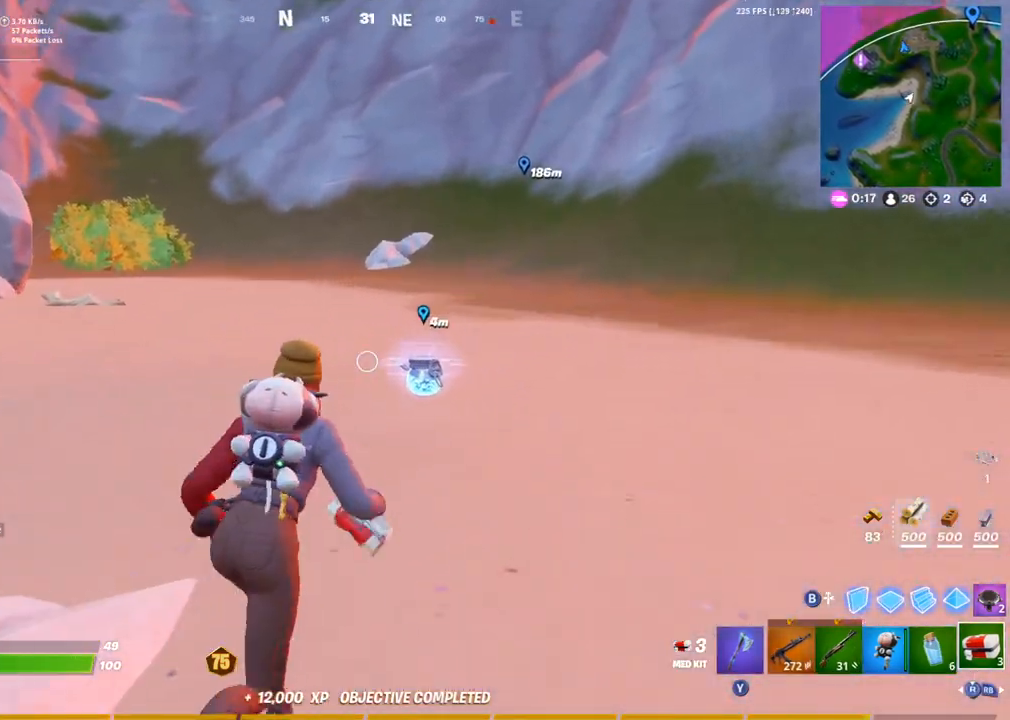
{"buttons": [], "left_stick": "down-left", "right_stick": "left", "events": [[117, "left_stick", "up"], [233, "left_stick", "up-left"], [267, "SQUARE", "down"], [350, "SQUARE", "up"], [400, "SQUARE", "down"], [400, "left_stick", "down-left"], [467, "SQUARE", "up"], [500, "right_stick", "left"]]}
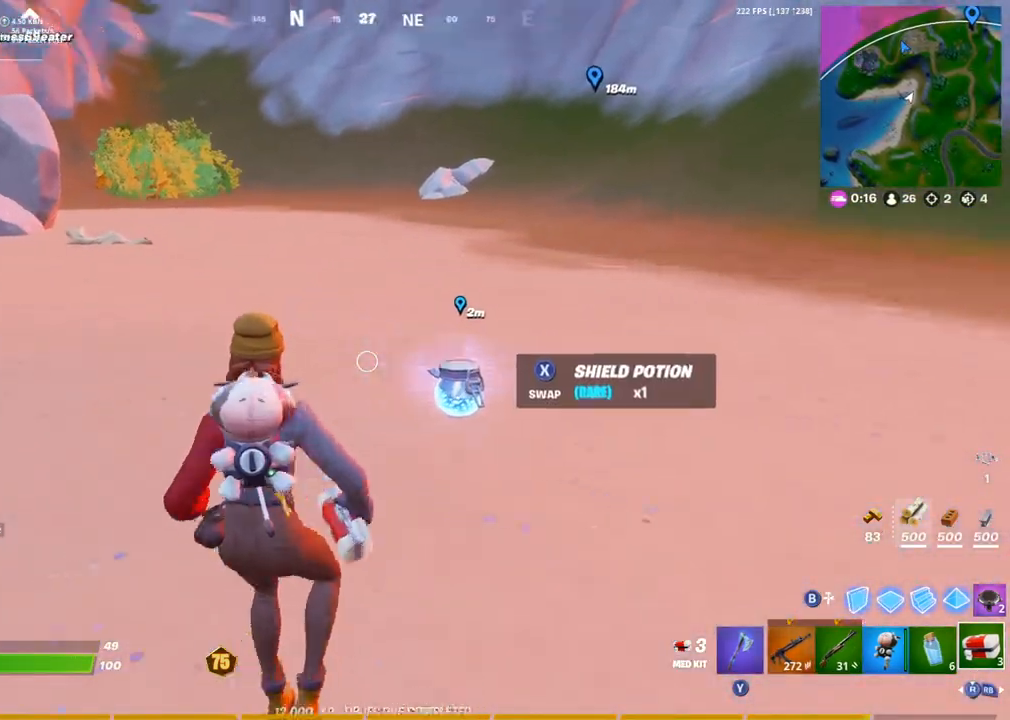
{"buttons": [], "left_stick": "up-left", "right_stick": "center", "events": [[67, "SQUARE", "down"], [83, "SQUARE", "up"], [167, "left_stick", "left"], [283, "left_stick", "up-left"], [400, "right_stick", "center"]]}
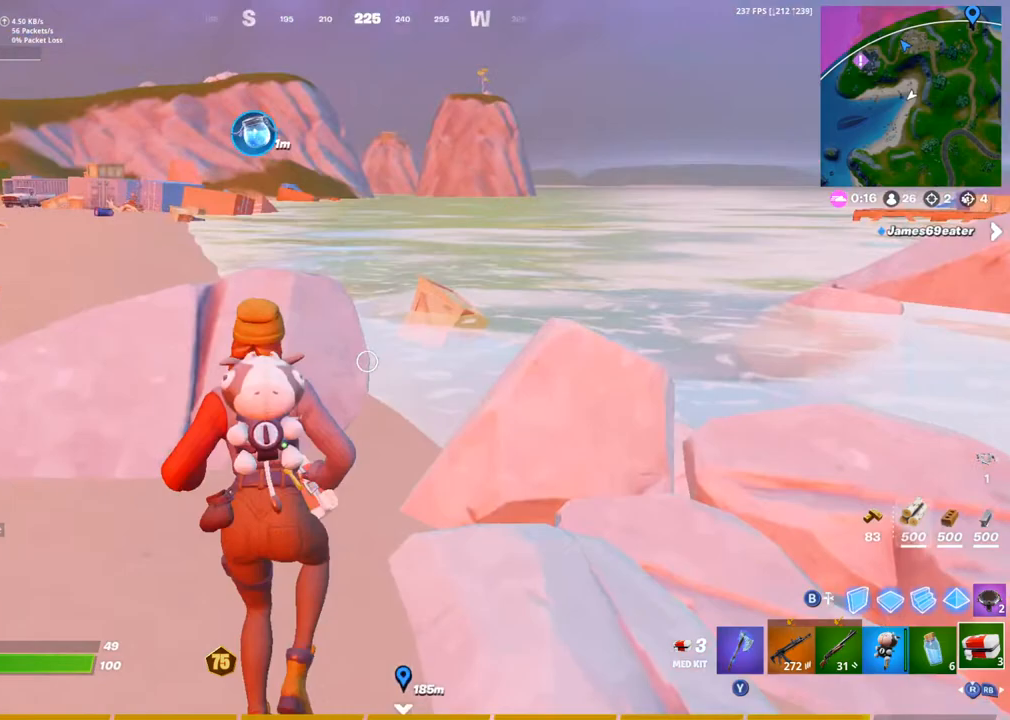
{"buttons": [], "left_stick": "up-right", "right_stick": "left", "events": [[33, "left_stick", "up"], [317, "left_stick", "up-right"], [483, "right_stick", "left"]]}
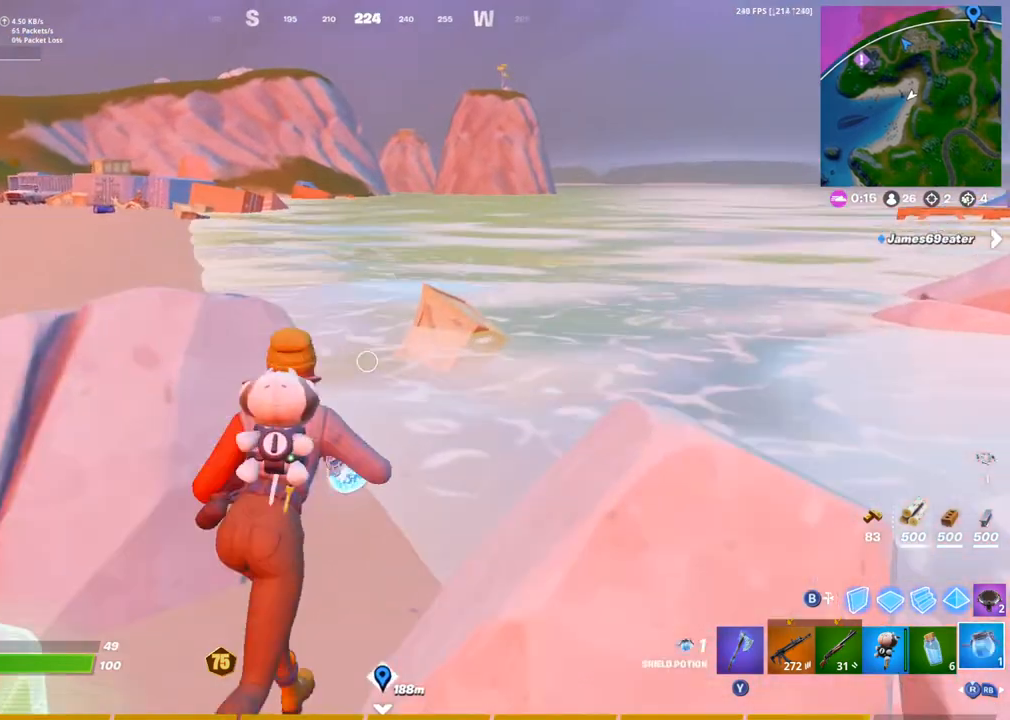
{"buttons": ["L1"], "left_stick": "up", "right_stick": "center", "events": [[433, "left_stick", "up"], [450, "L1", "down"], [500, "right_stick", "center"]]}
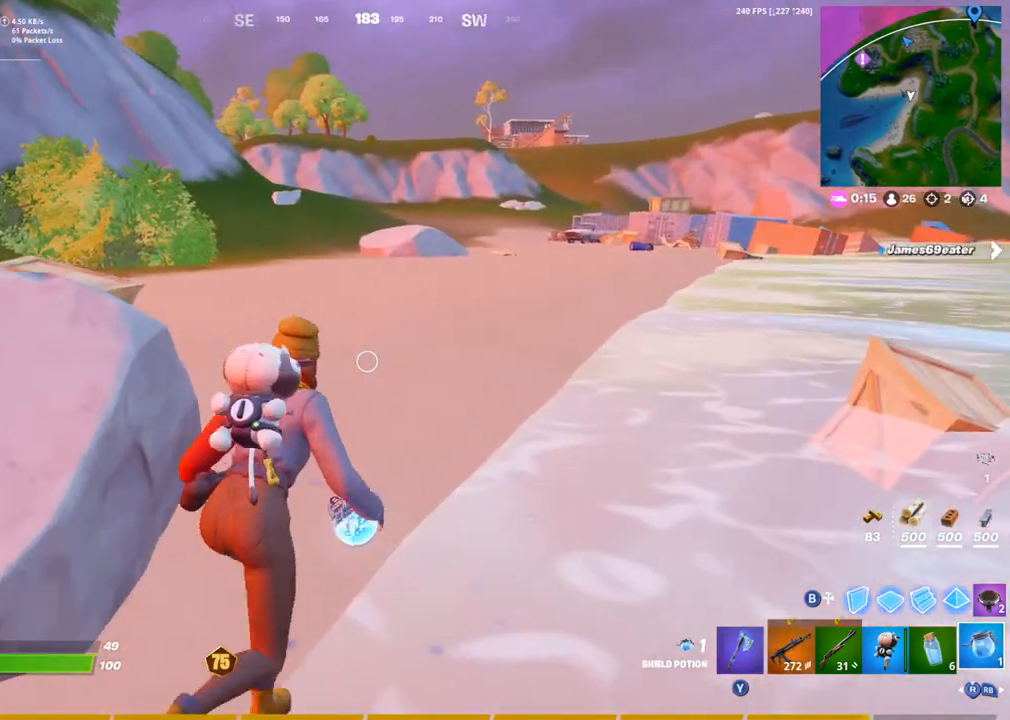
{"buttons": [], "left_stick": "center", "right_stick": "center", "events": [[67, "L1", "up"], [117, "R2", "down"], [117, "left_stick", "center"], [183, "R2", "up"], [267, "R2", "down"], [350, "left_stick", "up"], [367, "R2", "up"], [400, "left_stick", "center"]]}
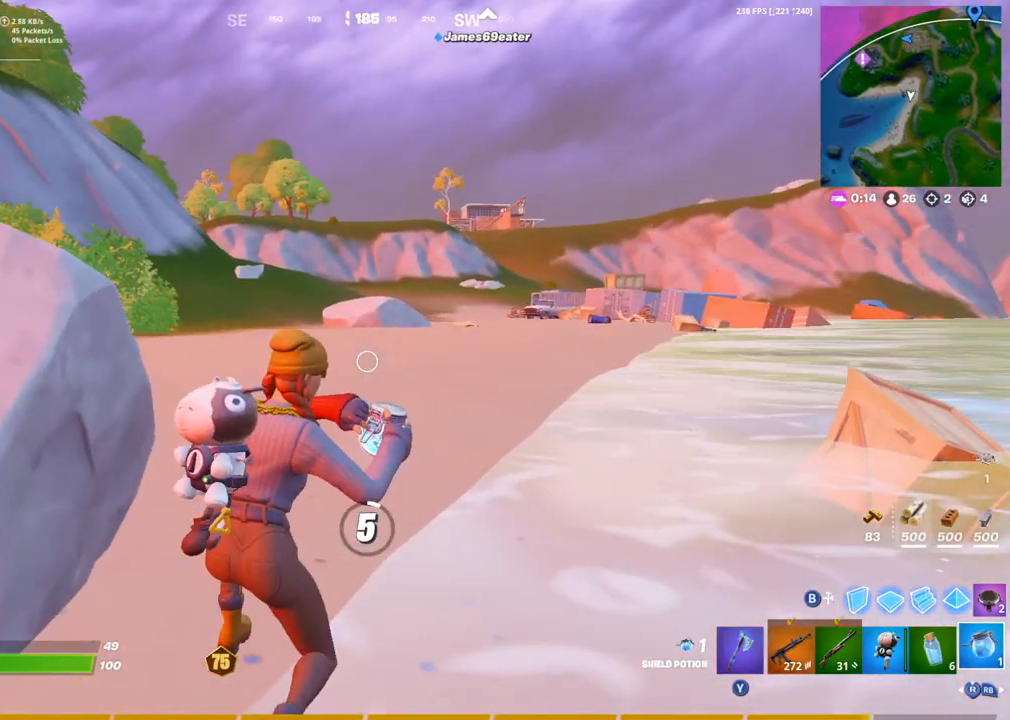
{"buttons": [], "left_stick": "right", "right_stick": "left", "events": [[50, "left_stick", "up-left"], [150, "left_stick", "center"], [217, "right_stick", "left"], [483, "left_stick", "right"]]}
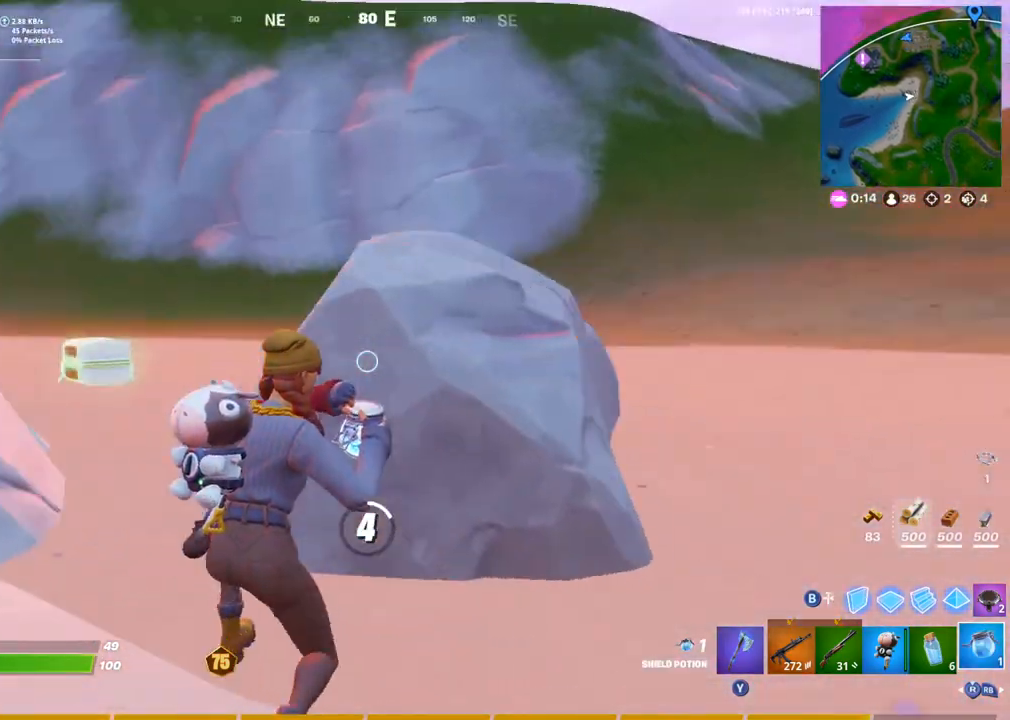
{"buttons": [], "left_stick": "center", "right_stick": "center", "events": [[50, "right_stick", "center"], [117, "left_stick", "center"], [167, "right_stick", "up-left"], [250, "right_stick", "center"], [350, "right_stick", "up-left"], [433, "right_stick", "center"]]}
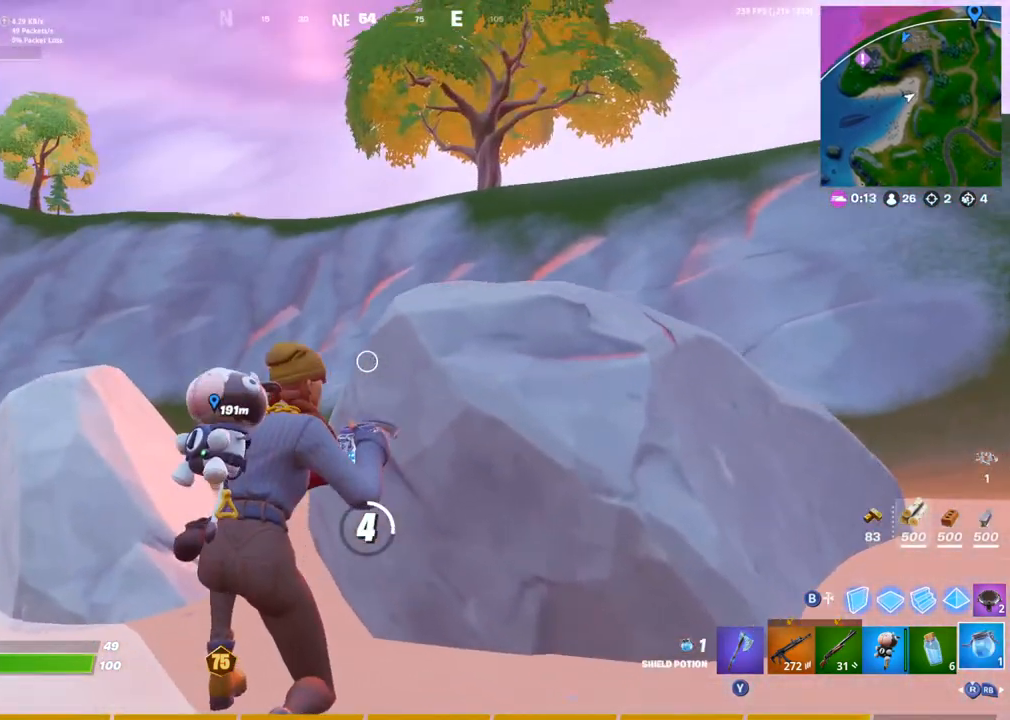
{"buttons": [], "left_stick": "center", "right_stick": "center", "events": [[83, "left_stick", "right"], [83, "right_stick", "left"], [150, "right_stick", "center"], [200, "left_stick", "center"]]}
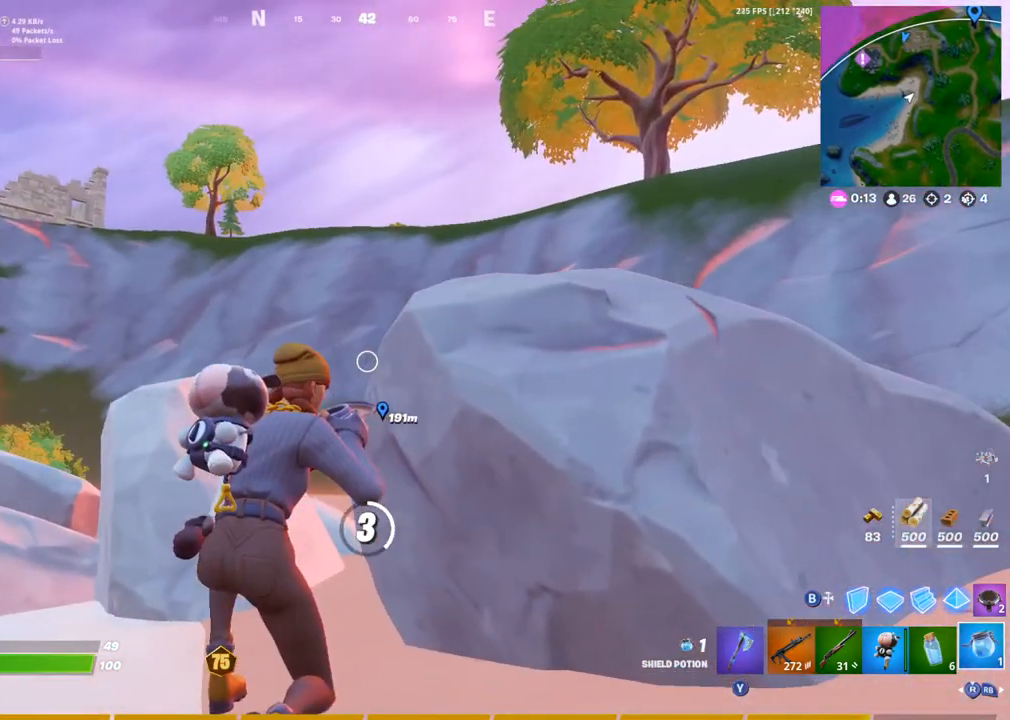
{"buttons": [], "left_stick": "center", "right_stick": "right", "events": [[417, "right_stick", "down-right"], [500, "right_stick", "right"]]}